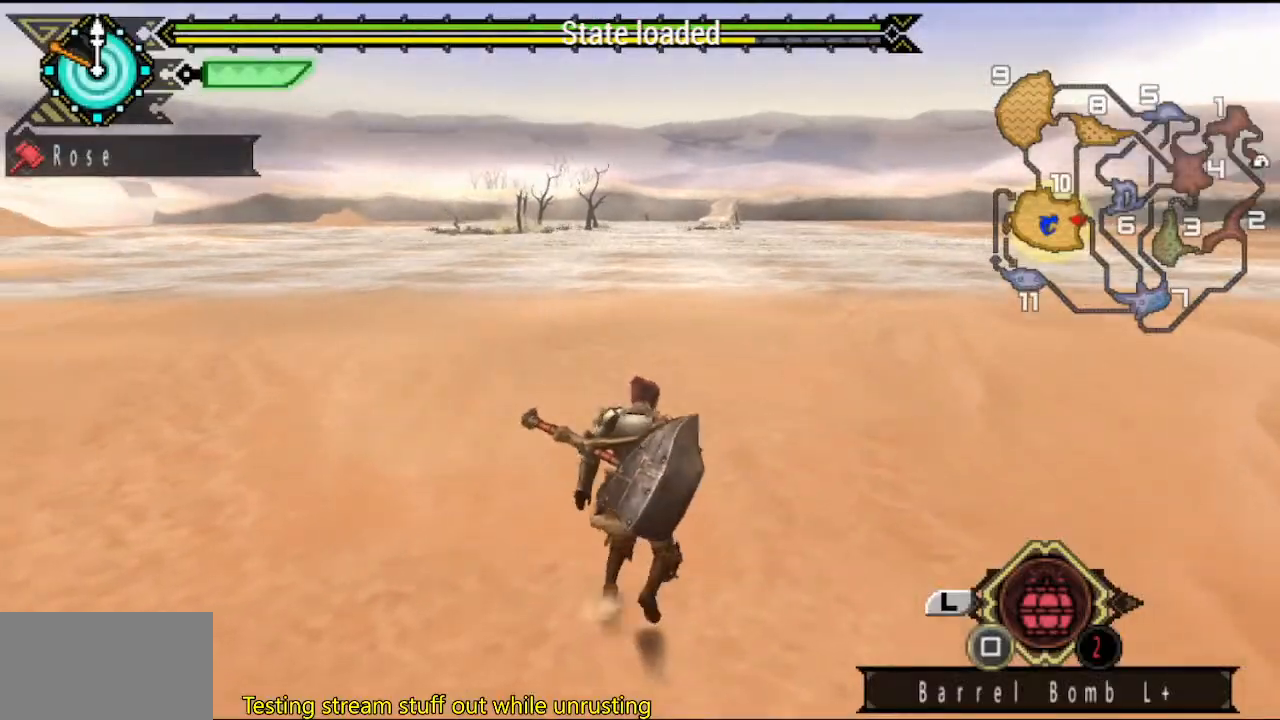
Gameplay with a controller (PlayStation layout); each line is a JSON object with the inputs held at the frame after it. "button_events" lists button changes between this image and that frame as [ms after this image, input, new state], when the widget could be followed in between (sticks are given only as held states). Not read: L3 R3.
{"buttons": [], "left_stick": "up", "right_stick": "center", "button_events": []}
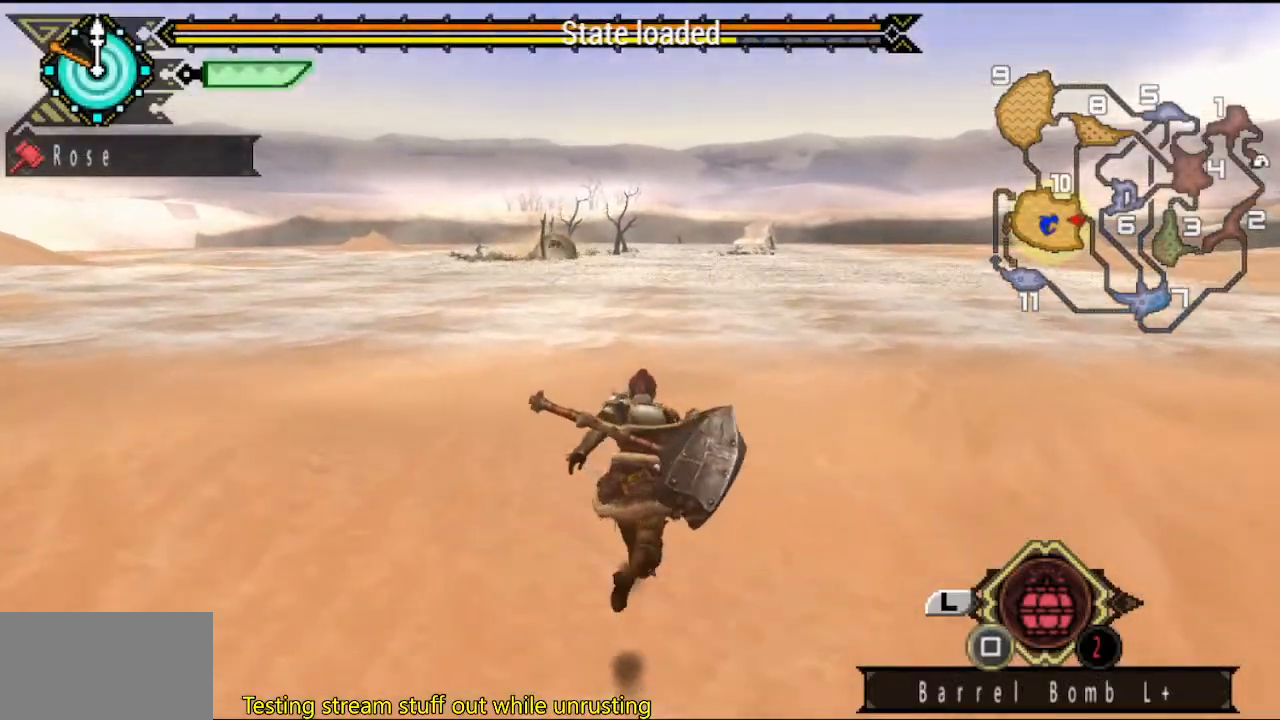
{"buttons": [], "left_stick": "up", "right_stick": "center", "button_events": []}
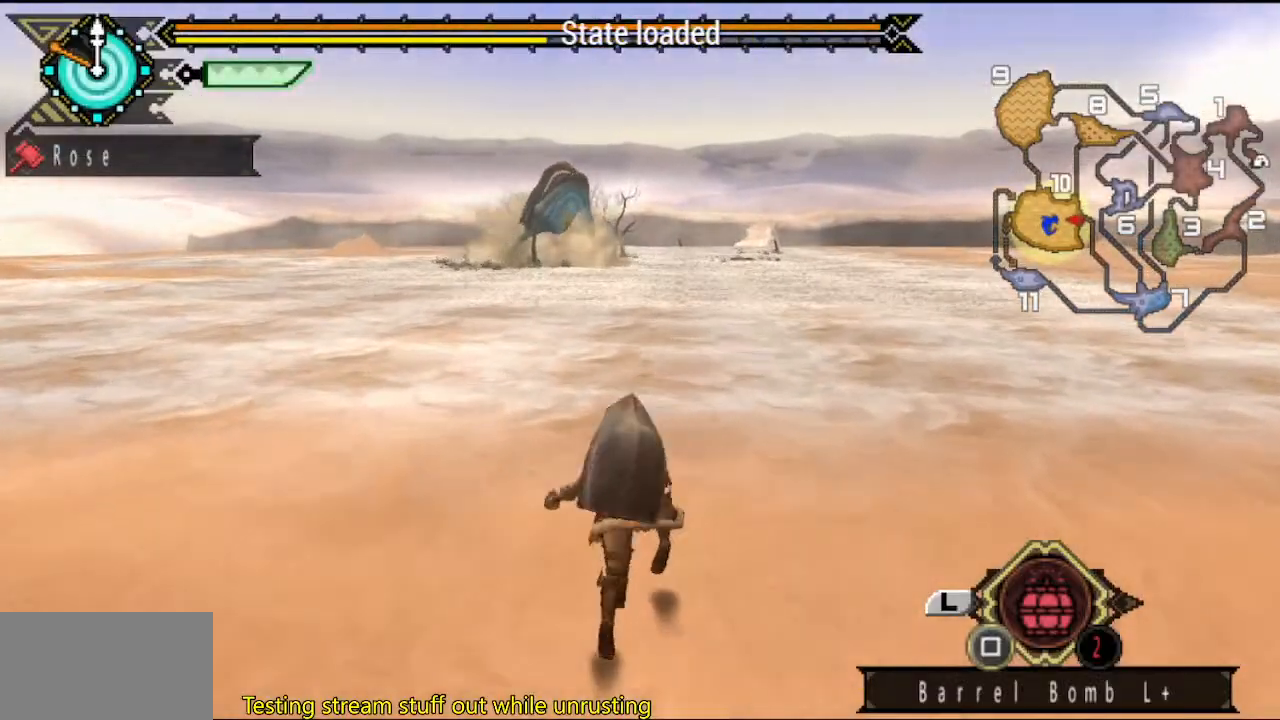
{"buttons": [], "left_stick": "up", "right_stick": "center", "button_events": []}
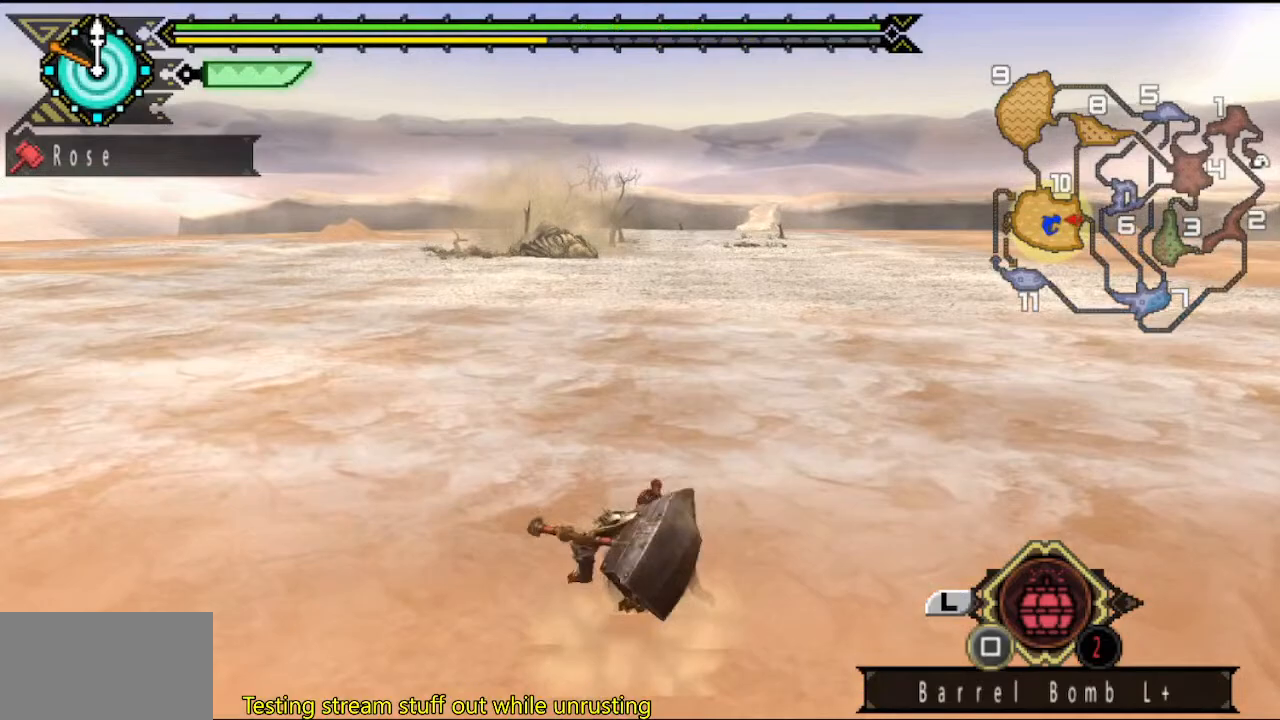
{"buttons": [], "left_stick": "up", "right_stick": "center", "button_events": []}
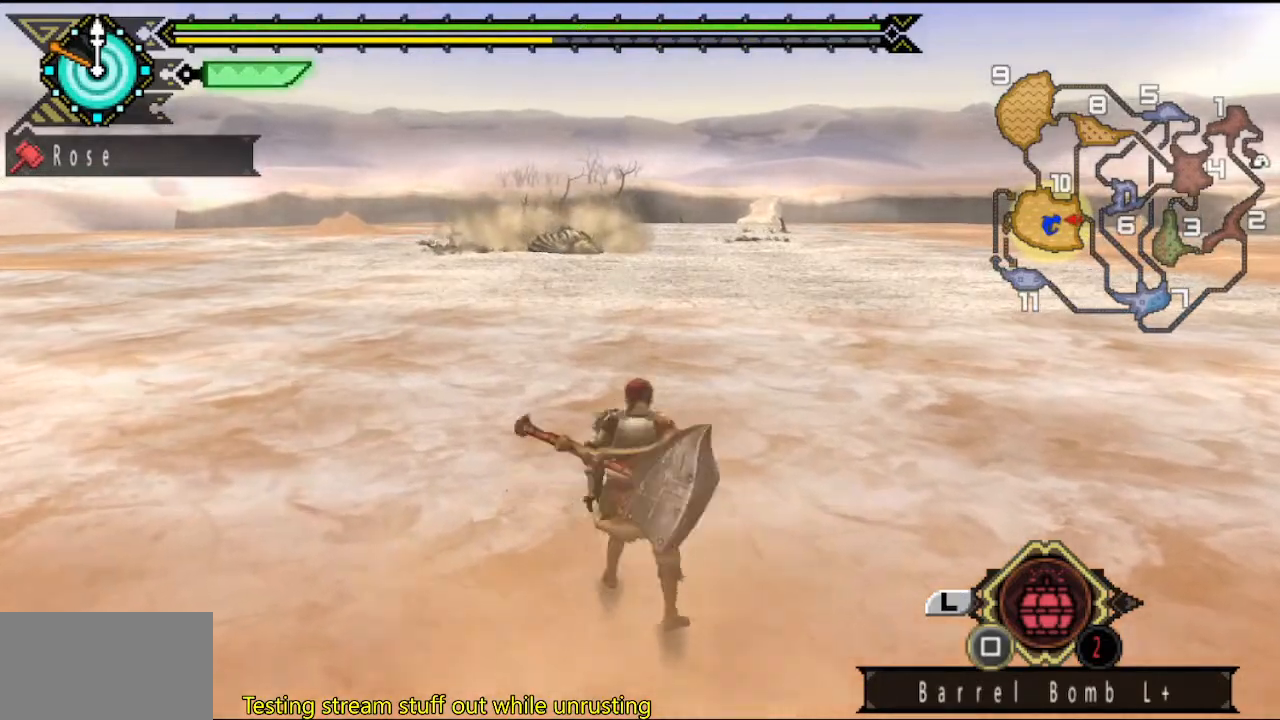
{"buttons": [], "left_stick": "up", "right_stick": "center", "button_events": []}
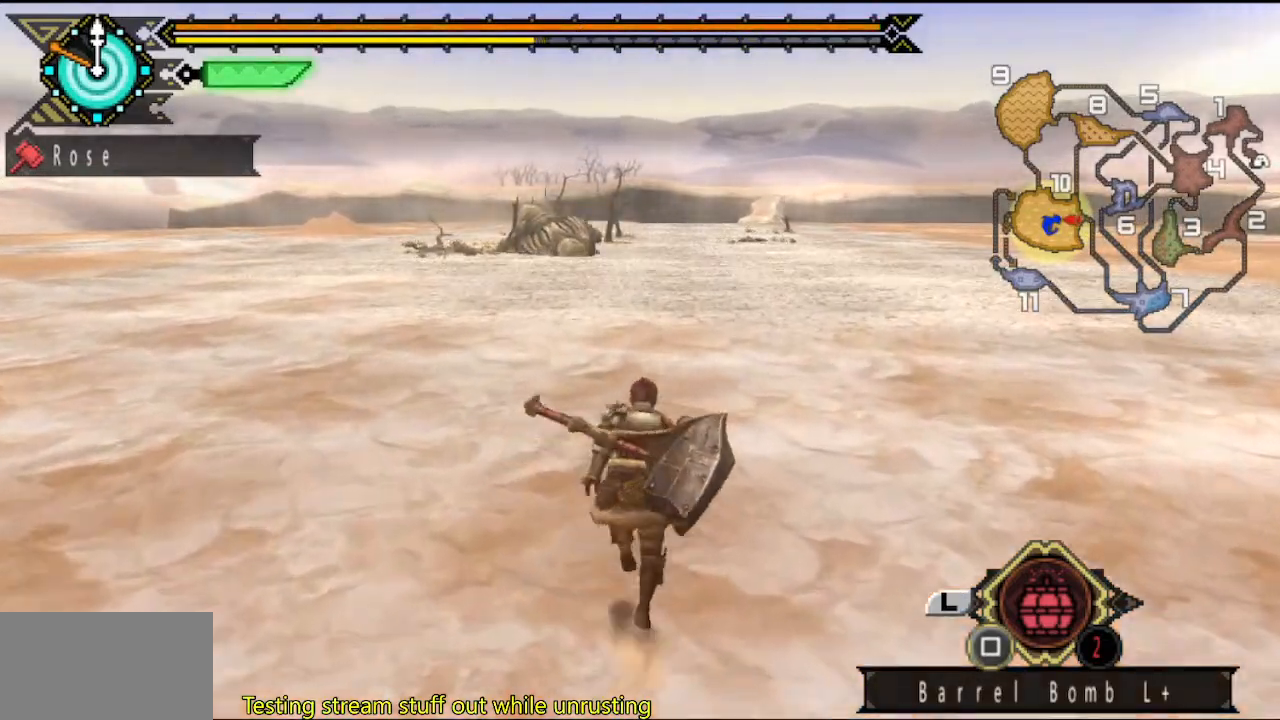
{"buttons": [], "left_stick": "center", "right_stick": "center", "button_events": []}
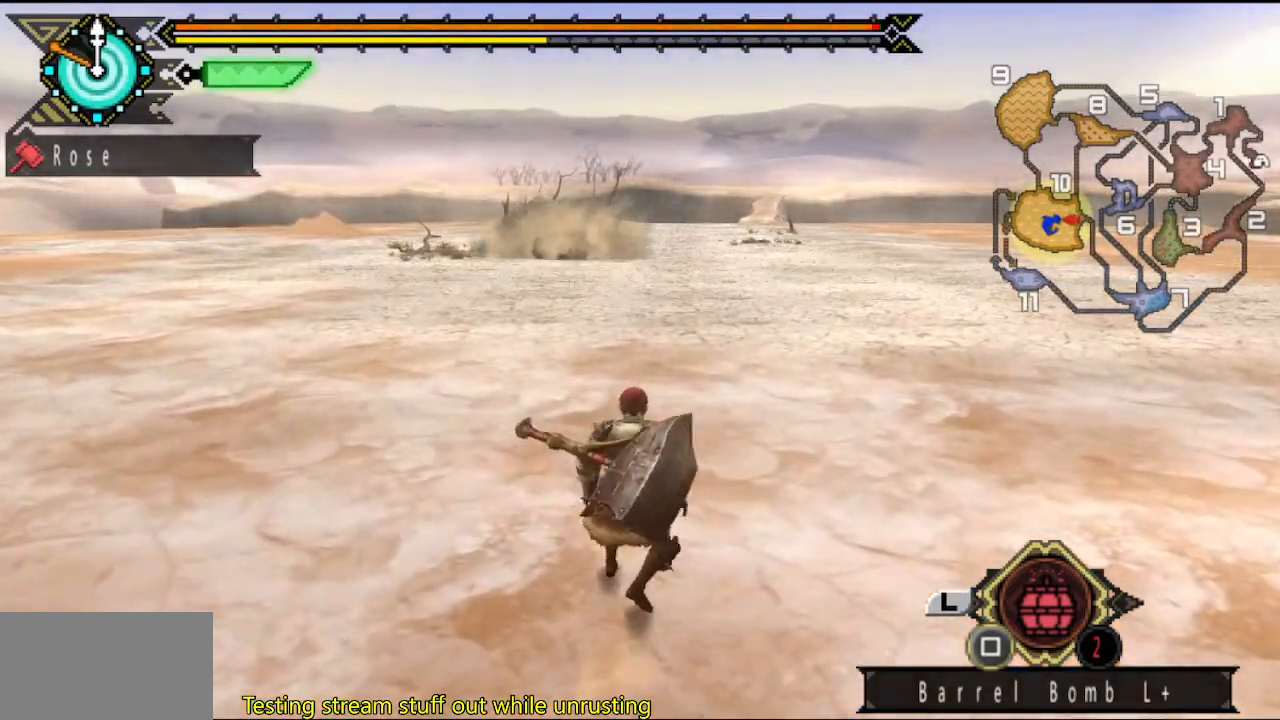
{"buttons": [], "left_stick": "center", "right_stick": "center", "button_events": [[317, "CIRCLE", "down"], [317, "TRIANGLE", "down"], [467, "CIRCLE", "up"], [467, "TRIANGLE", "up"]]}
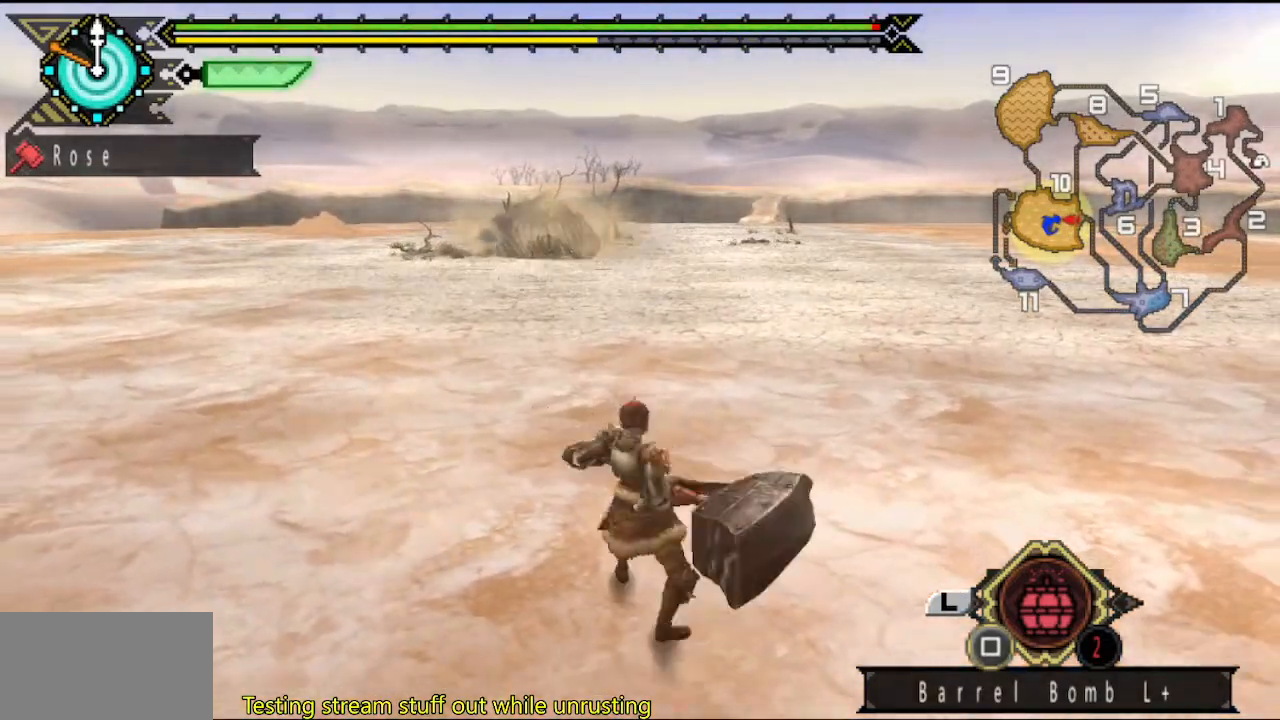
{"buttons": [], "left_stick": "down", "right_stick": "center", "button_events": []}
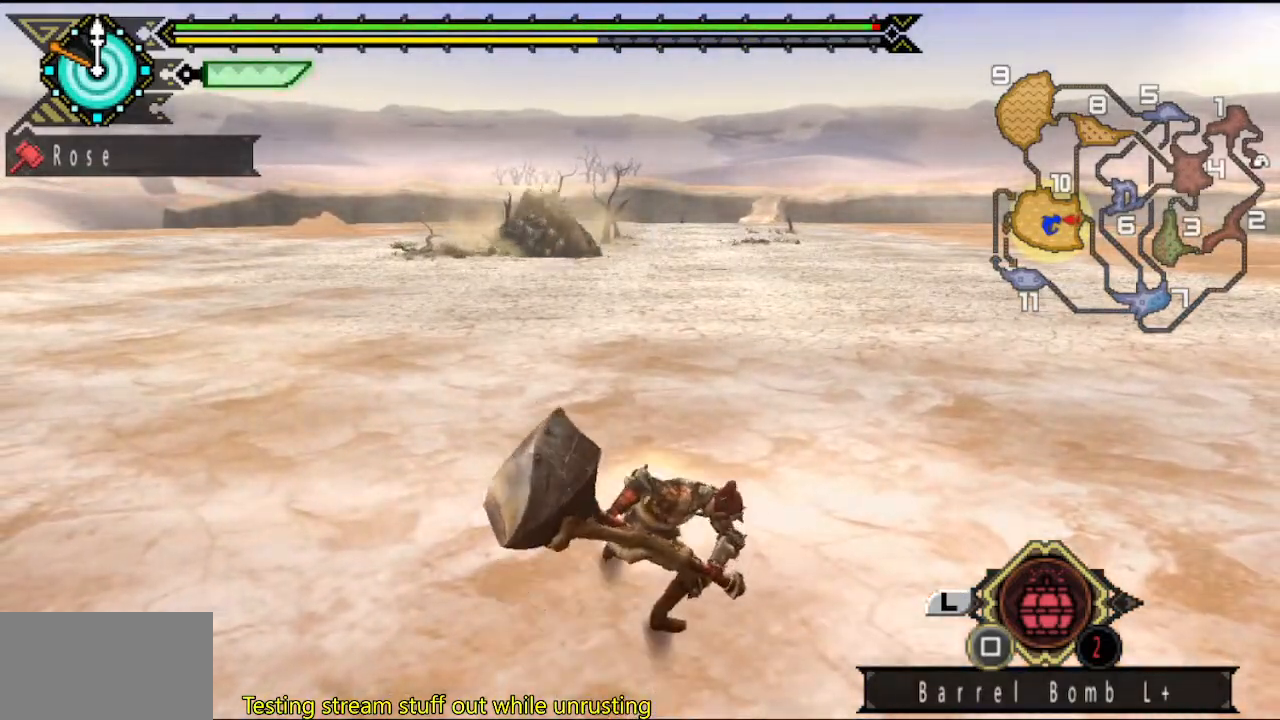
{"buttons": [], "left_stick": "down-left", "right_stick": "center", "button_events": []}
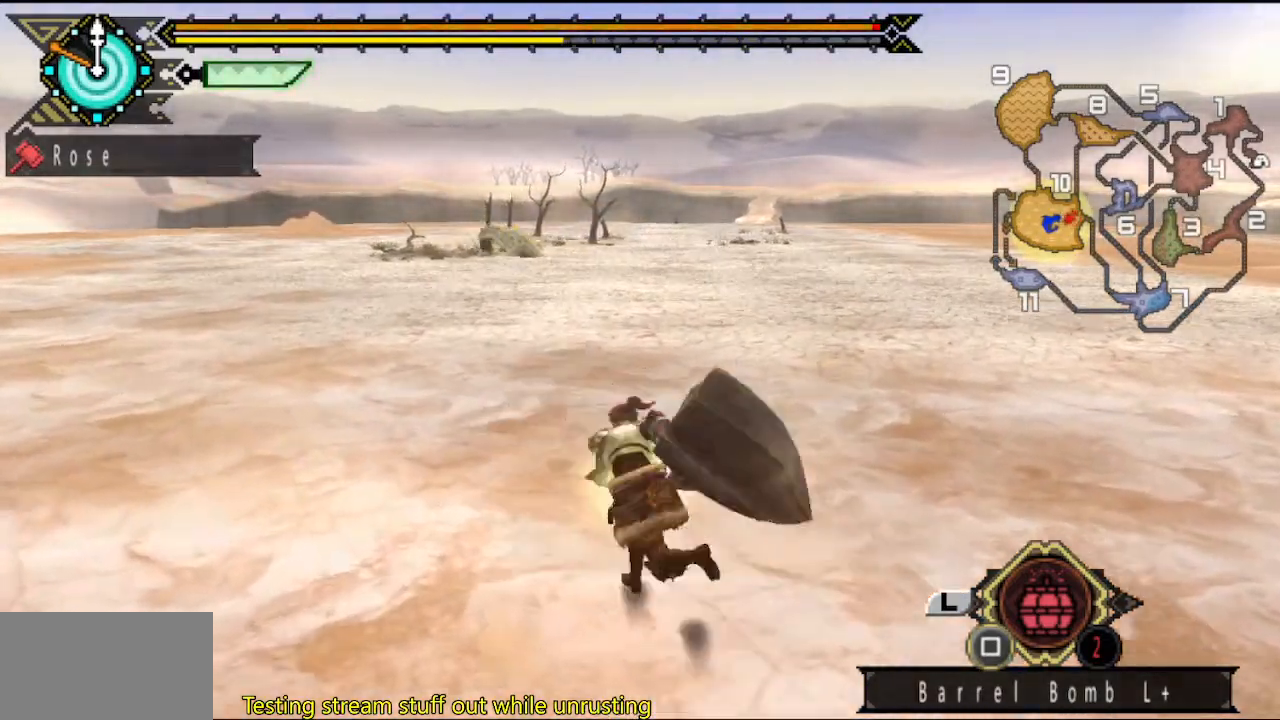
{"buttons": [], "left_stick": "left", "right_stick": "center", "button_events": []}
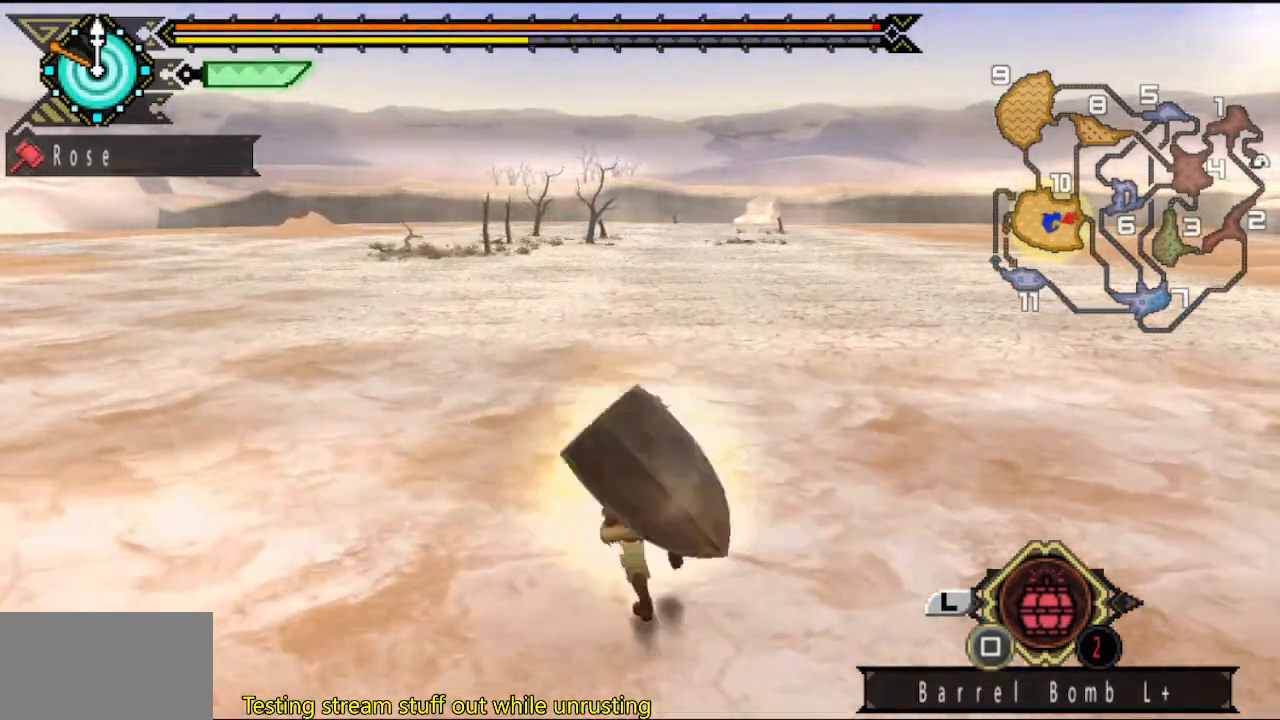
{"buttons": [], "left_stick": "center", "right_stick": "center", "button_events": []}
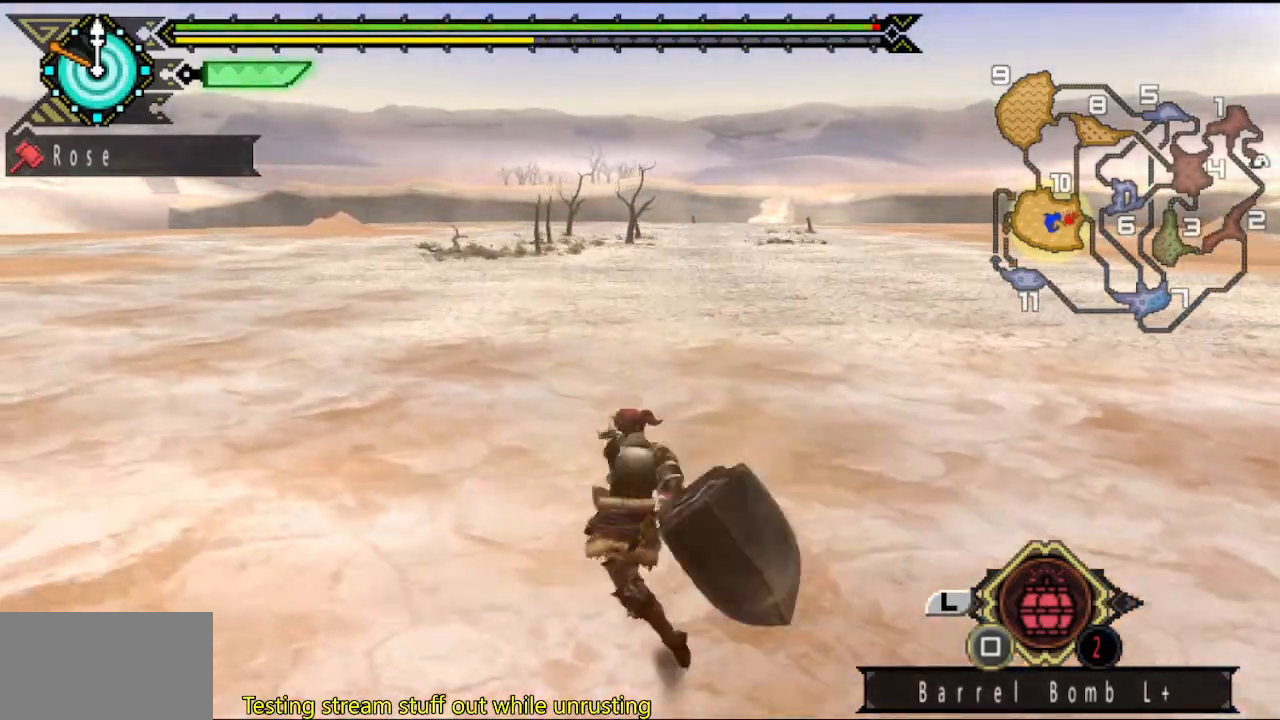
{"buttons": [], "left_stick": "center", "right_stick": "center", "button_events": []}
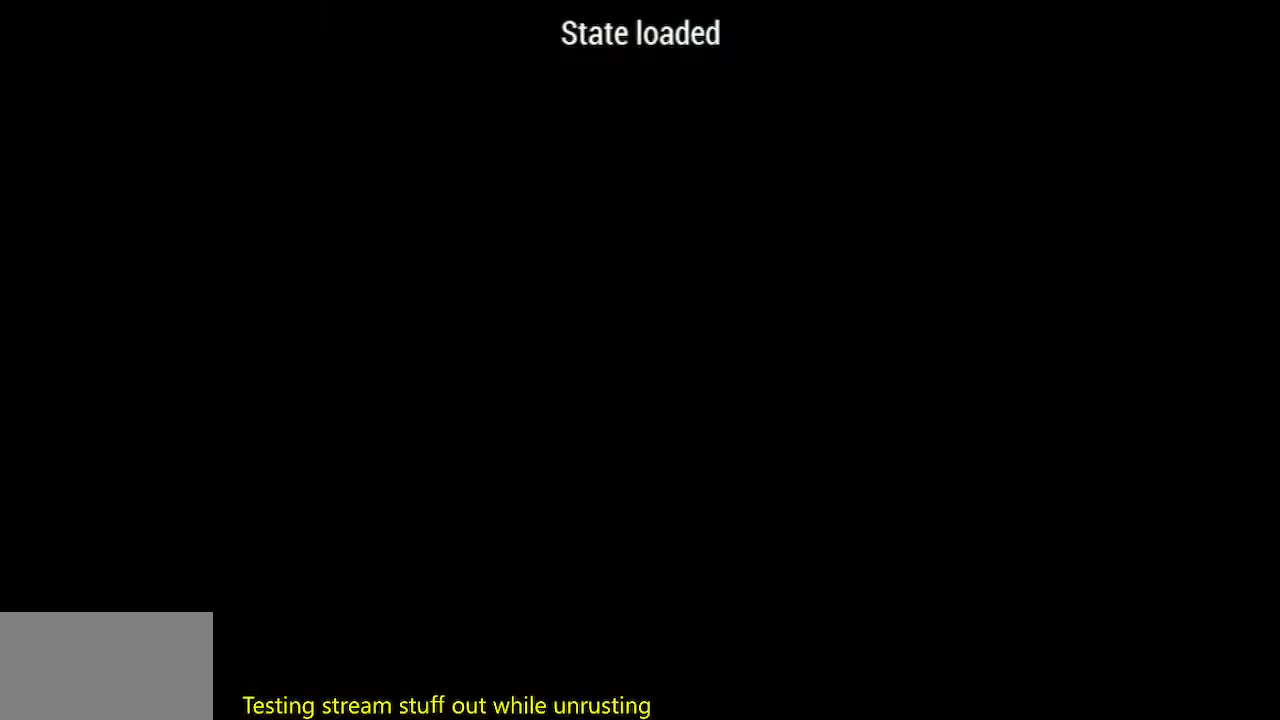
{"buttons": [], "left_stick": "up", "right_stick": "center", "button_events": []}
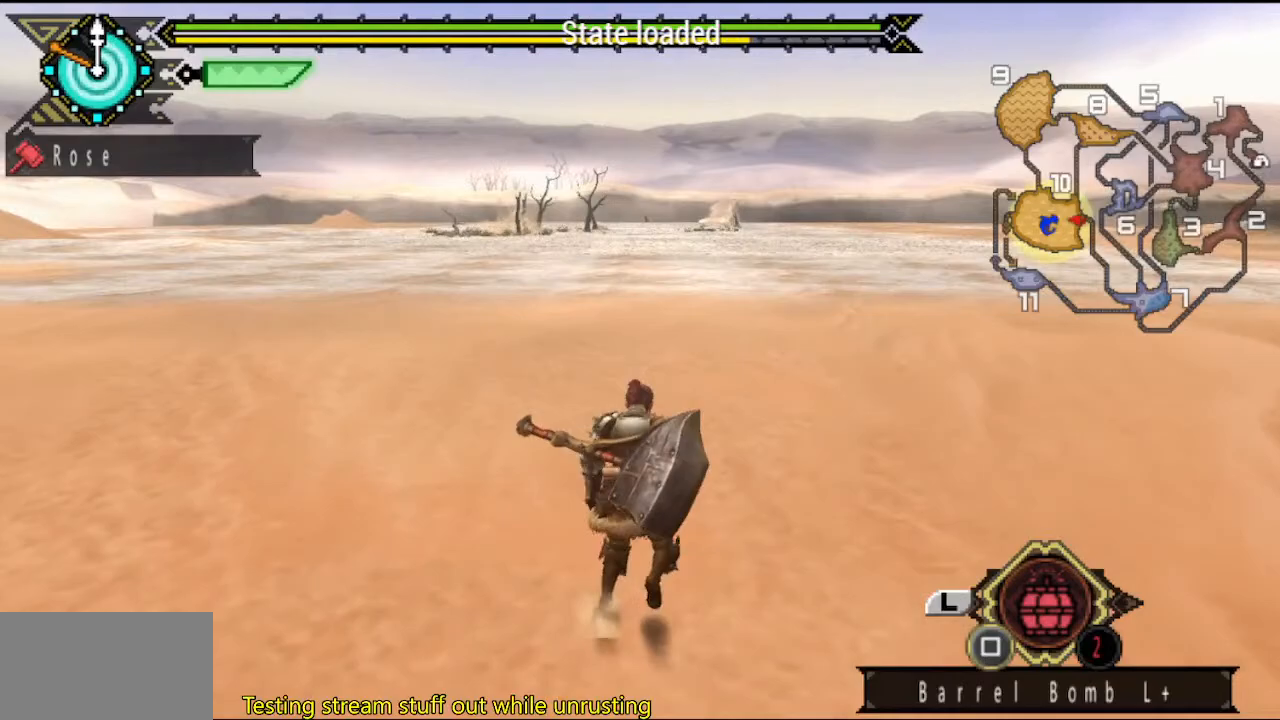
{"buttons": [], "left_stick": "up", "right_stick": "center", "button_events": []}
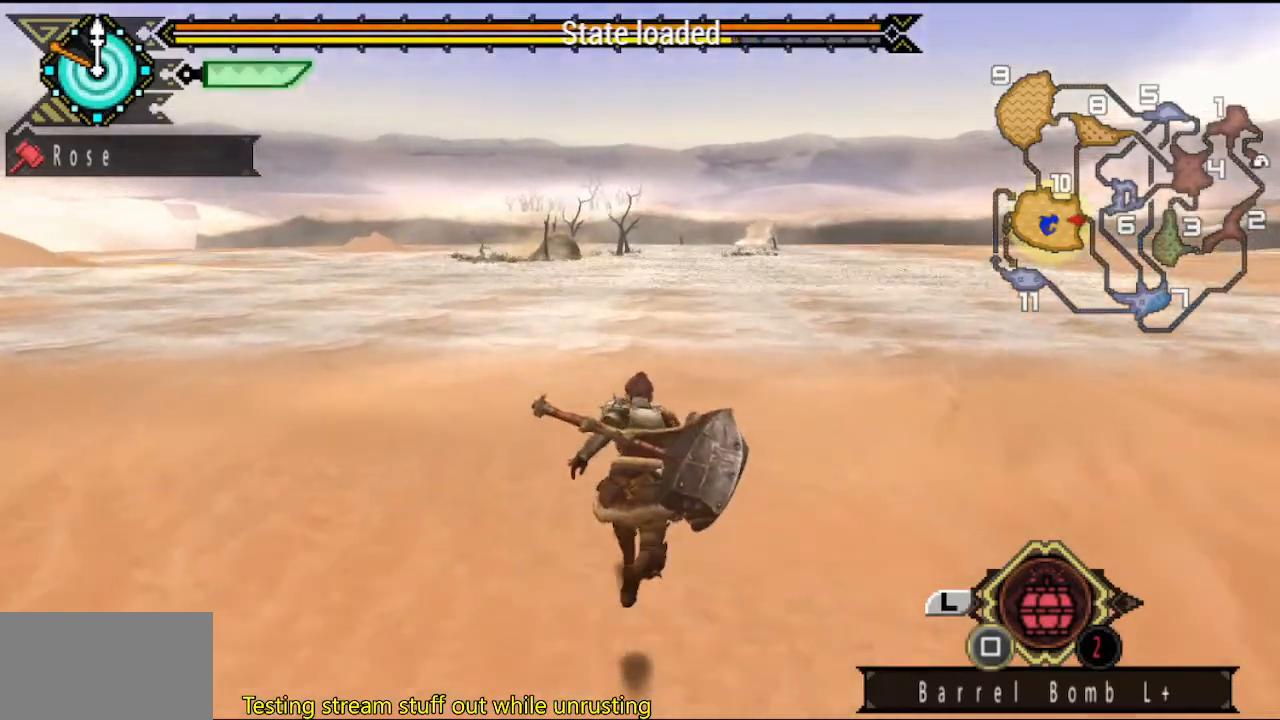
{"buttons": [], "left_stick": "up", "right_stick": "center", "button_events": []}
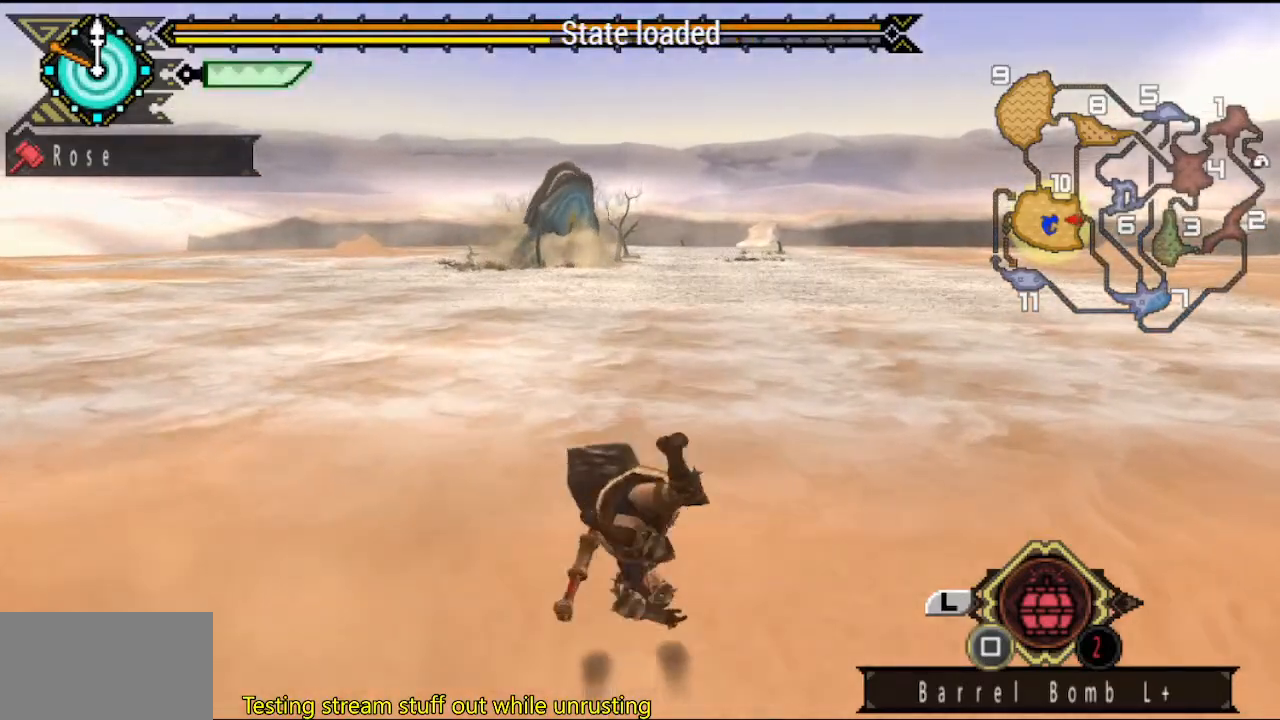
{"buttons": [], "left_stick": "up", "right_stick": "center", "button_events": []}
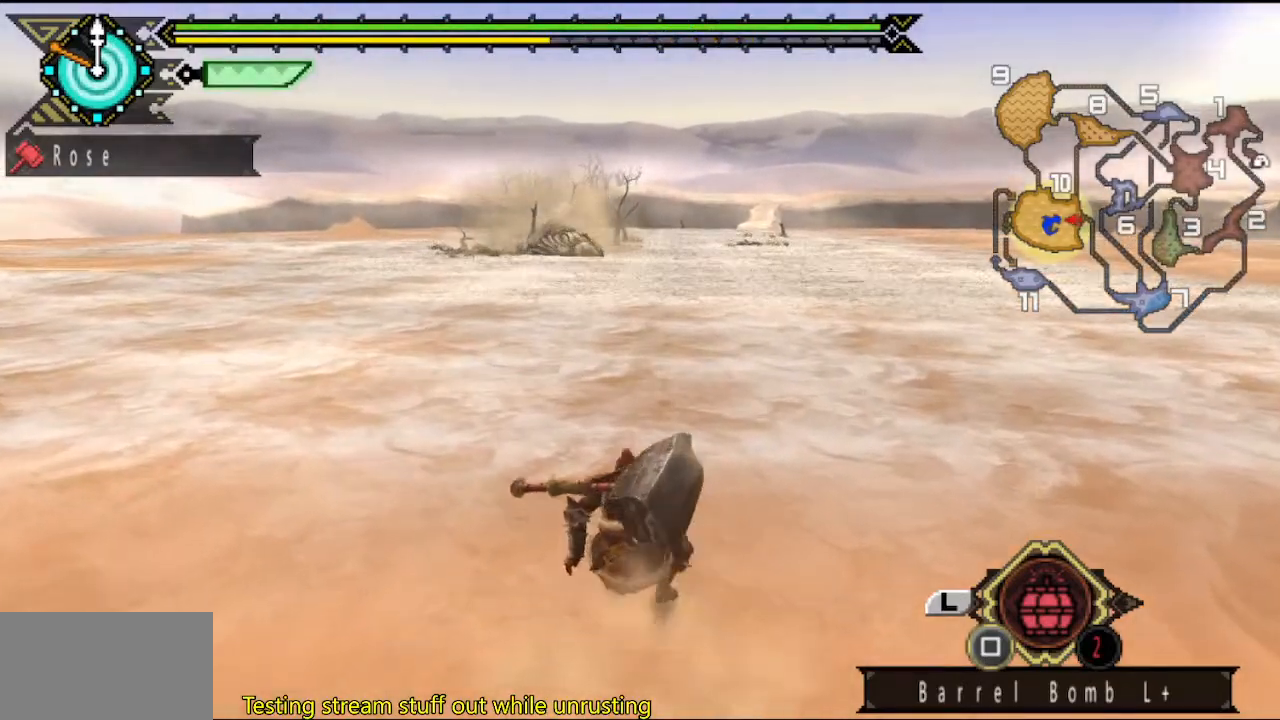
{"buttons": [], "left_stick": "up", "right_stick": "center", "button_events": []}
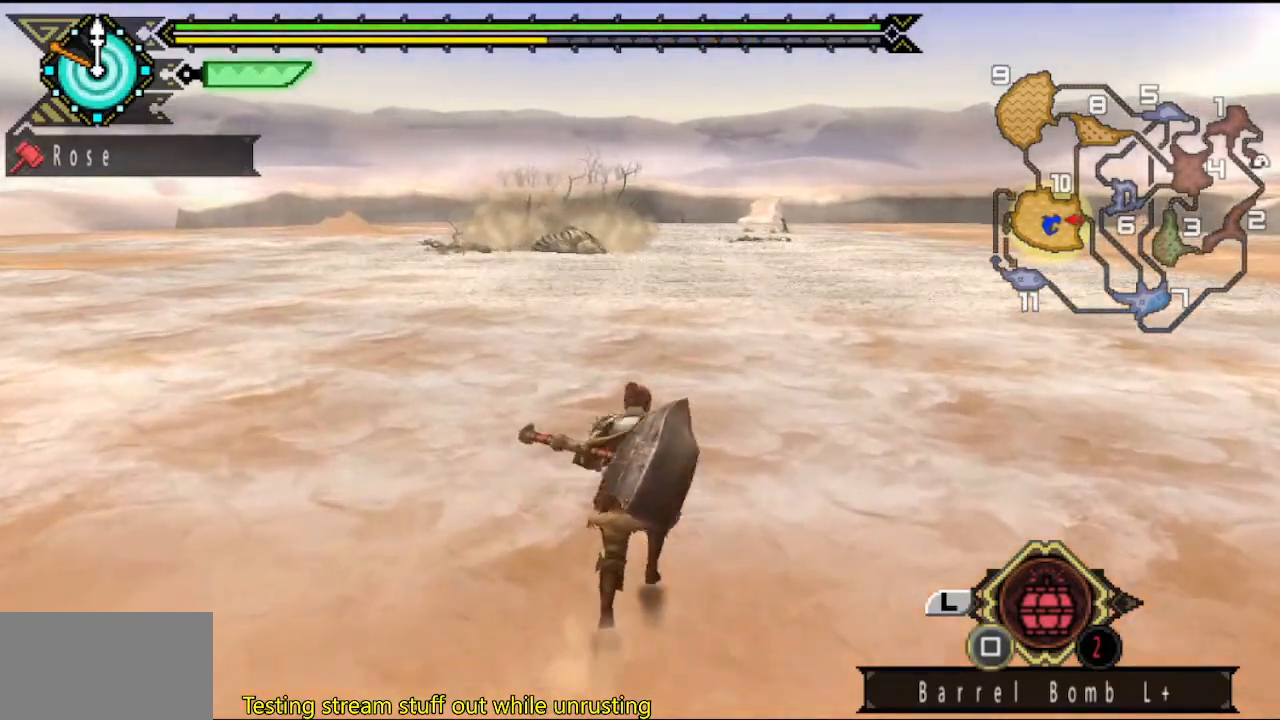
{"buttons": [], "left_stick": "up", "right_stick": "center", "button_events": []}
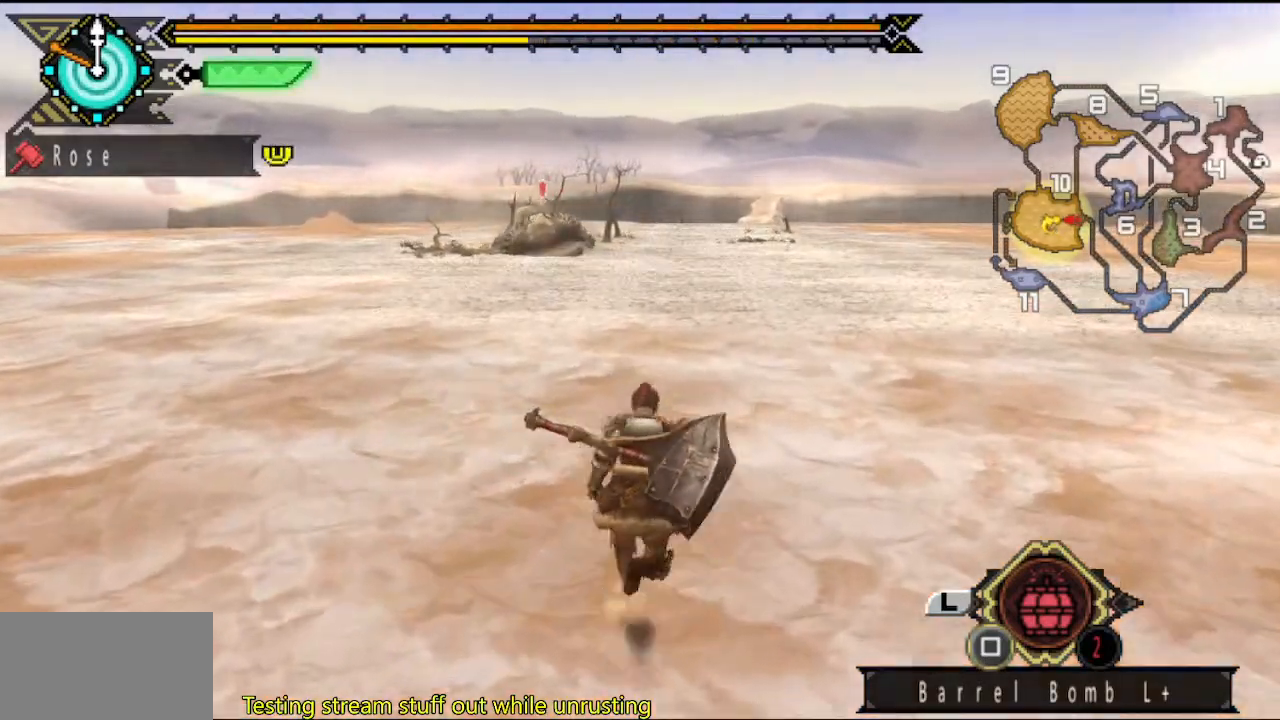
{"buttons": [], "left_stick": "up", "right_stick": "center", "button_events": []}
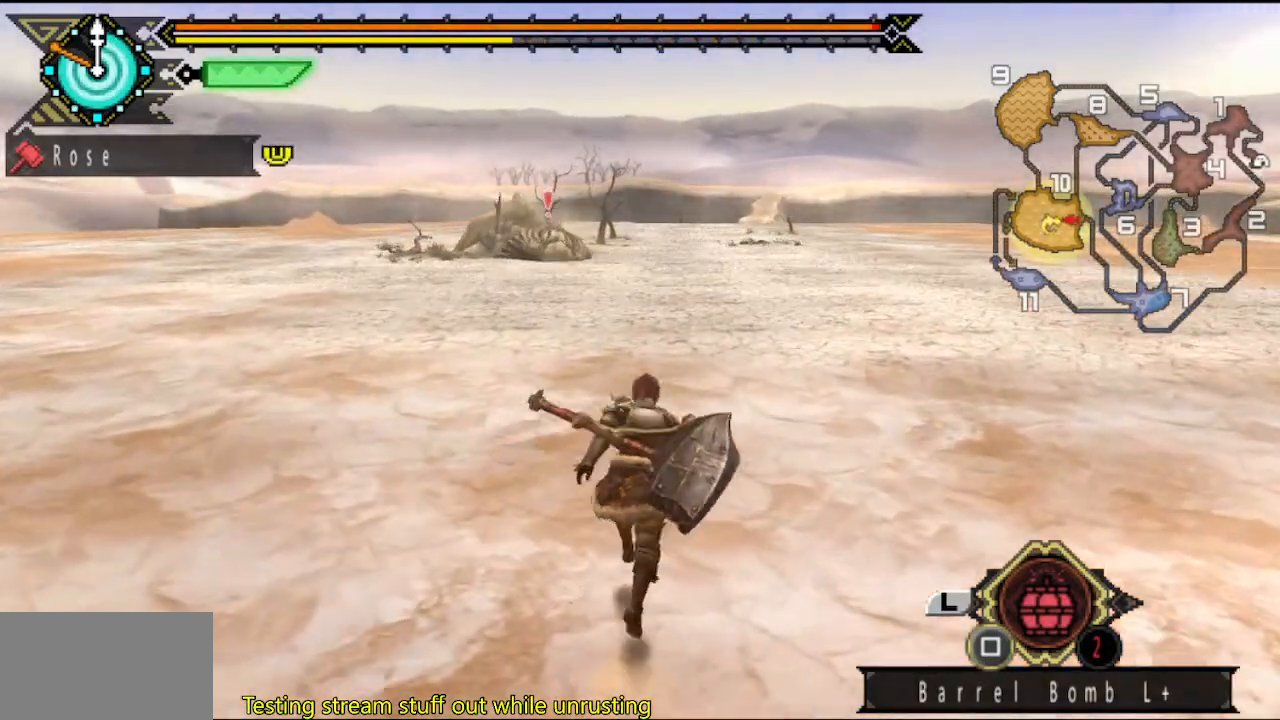
{"buttons": [], "left_stick": "up", "right_stick": "center", "button_events": []}
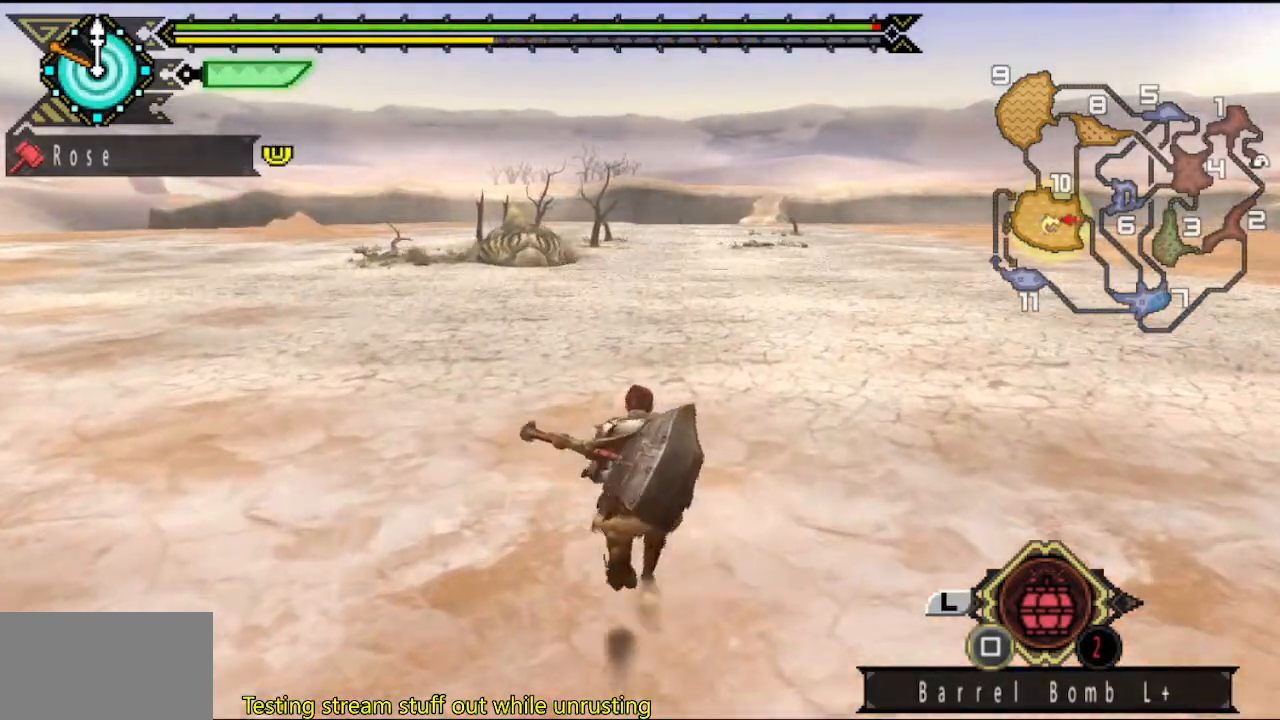
{"buttons": [], "left_stick": "down", "right_stick": "center"}
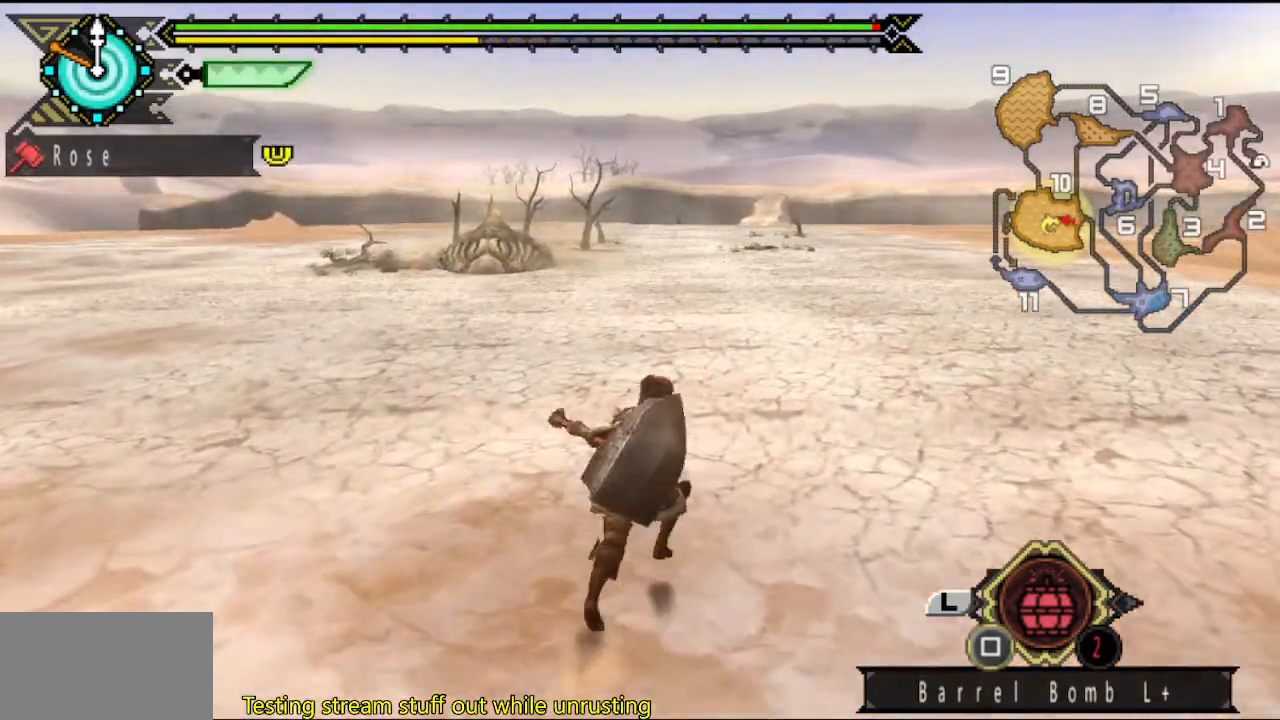
{"buttons": ["SQUARE"], "left_stick": "center", "right_stick": "center"}
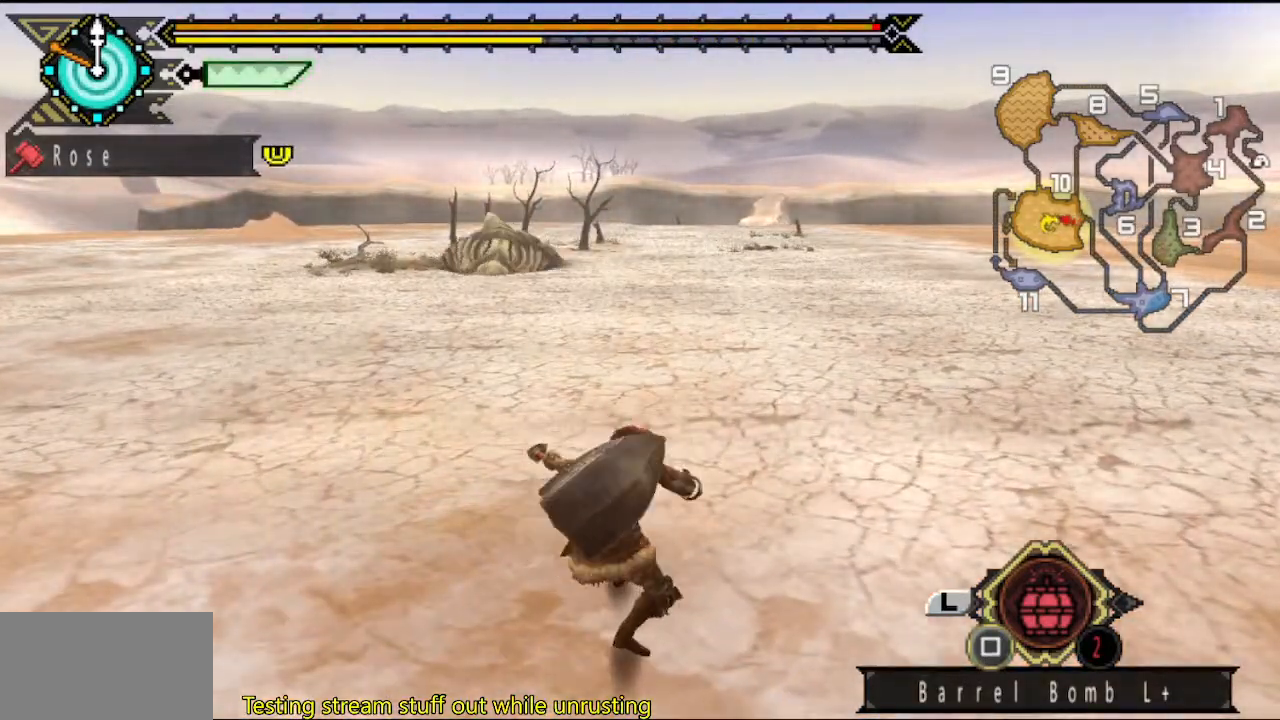
{"buttons": [], "left_stick": "down", "right_stick": "center", "button_events": [[50, "SQUARE", "up"], [117, "SQUARE", "down"], [283, "SQUARE", "up"], [433, "SQUARE", "down"], [500, "SQUARE", "up"]]}
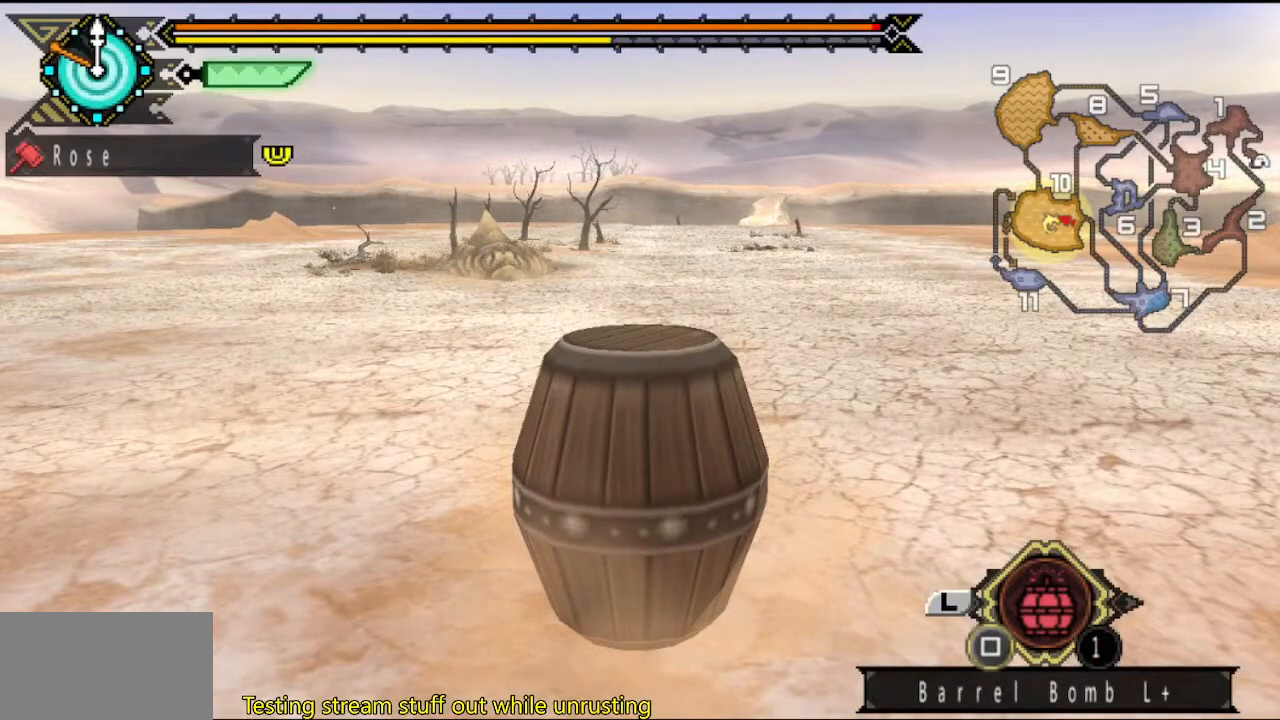
{"buttons": [], "left_stick": "down", "right_stick": "center", "button_events": [[67, "SQUARE", "down"], [133, "SQUARE", "up"], [200, "SQUARE", "down"], [400, "SQUARE", "up"]]}
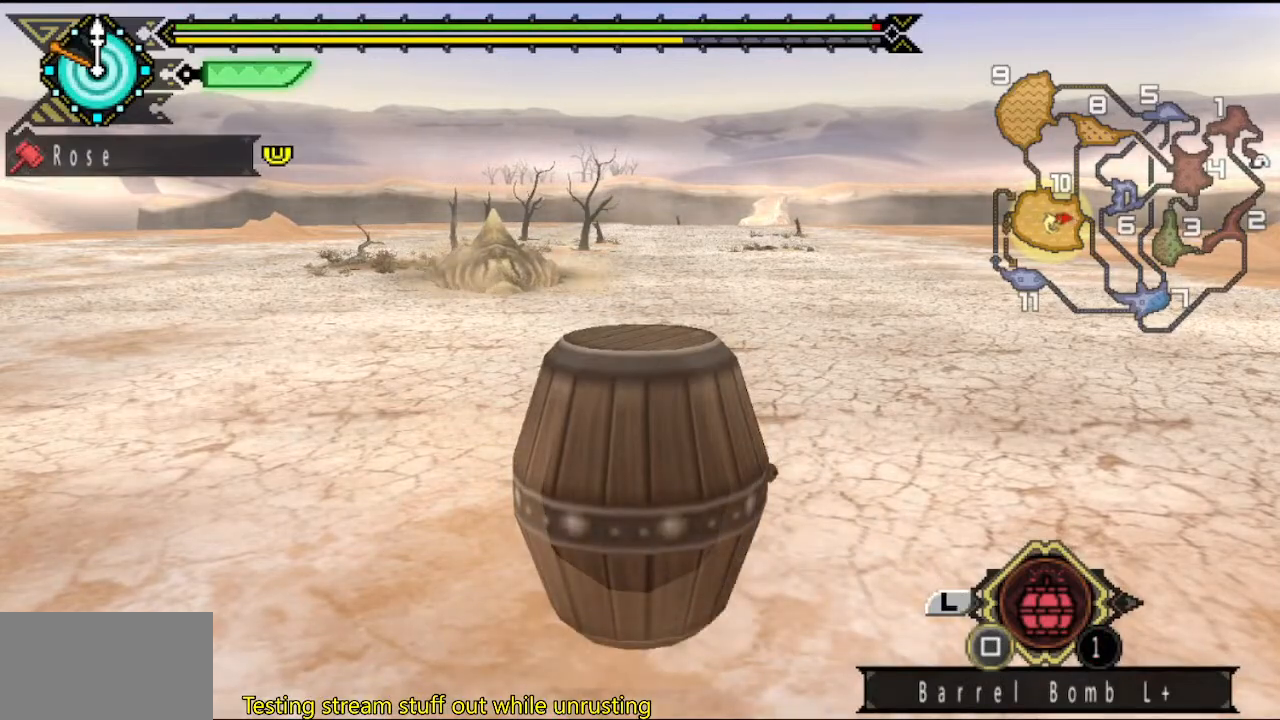
{"buttons": ["SQUARE"], "left_stick": "down", "right_stick": "center", "button_events": [[483, "SQUARE", "down"]]}
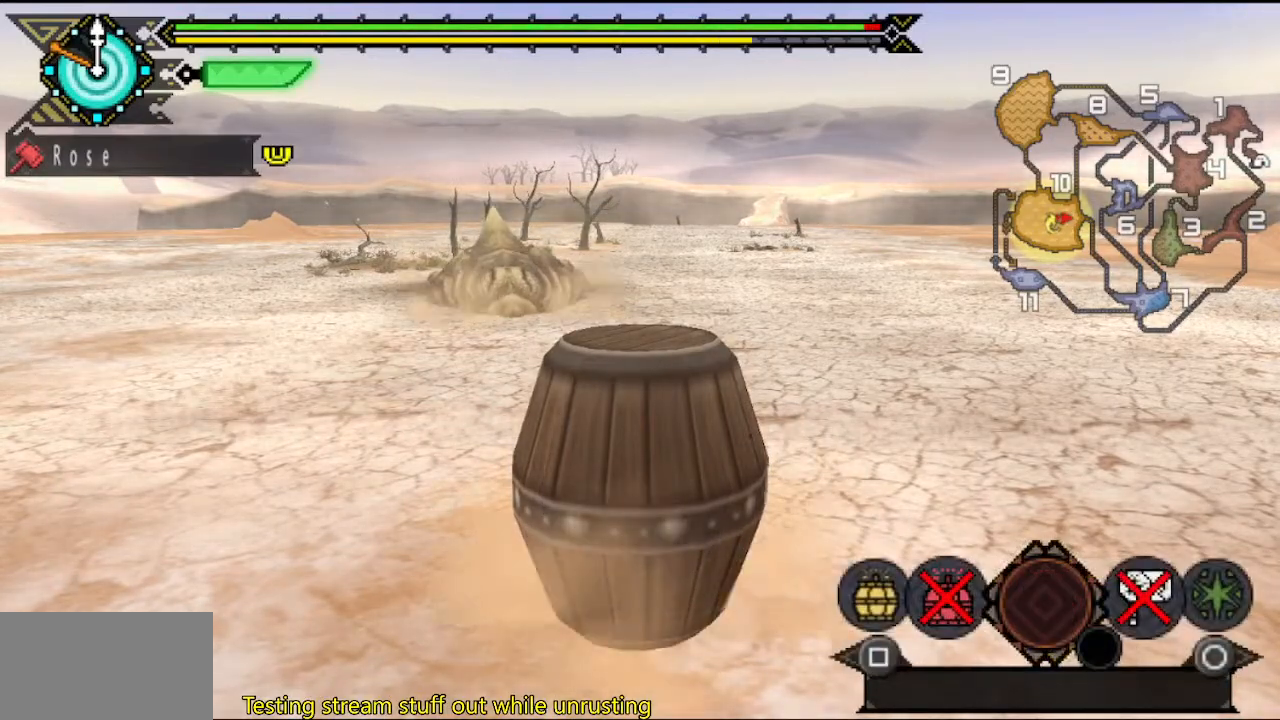
{"buttons": ["SQUARE"], "left_stick": "down", "right_stick": "center", "button_events": [[50, "SQUARE", "up"], [117, "SQUARE", "down"], [183, "SQUARE", "up"], [383, "SQUARE", "down"]]}
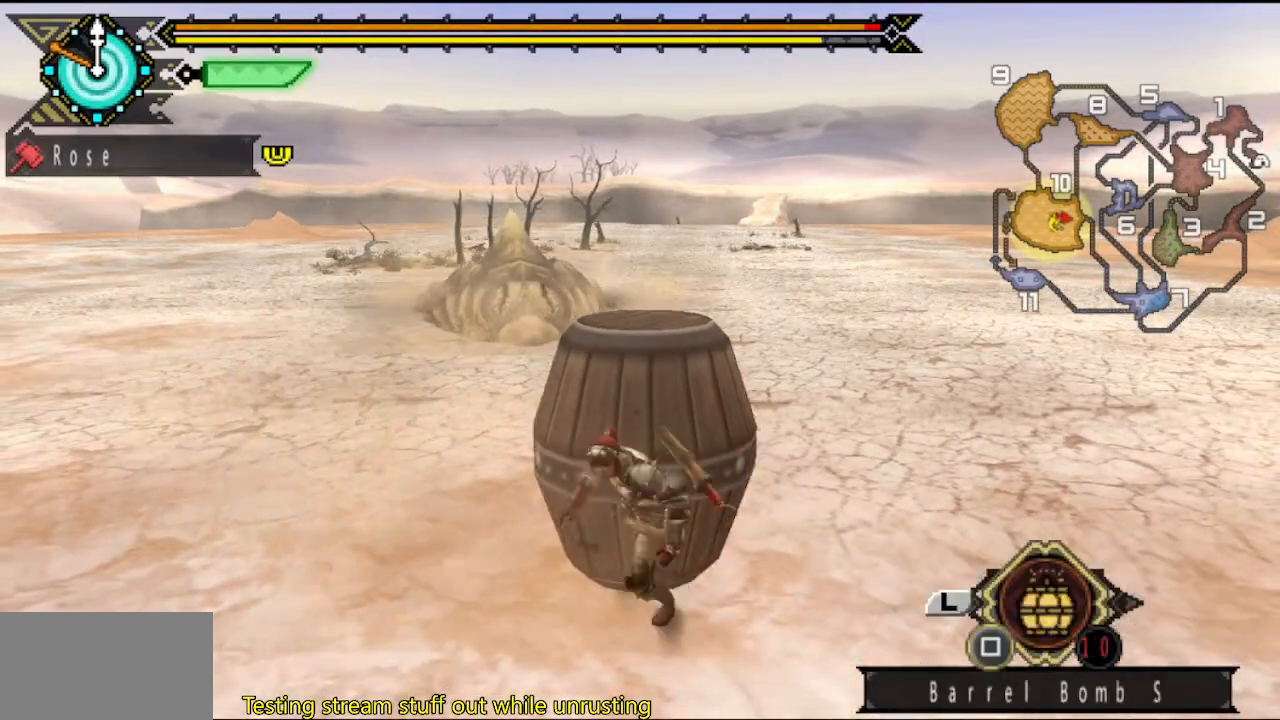
{"buttons": [], "left_stick": "down", "right_stick": "center", "button_events": [[67, "SQUARE", "up"], [200, "START", "down"], [300, "START", "up"]]}
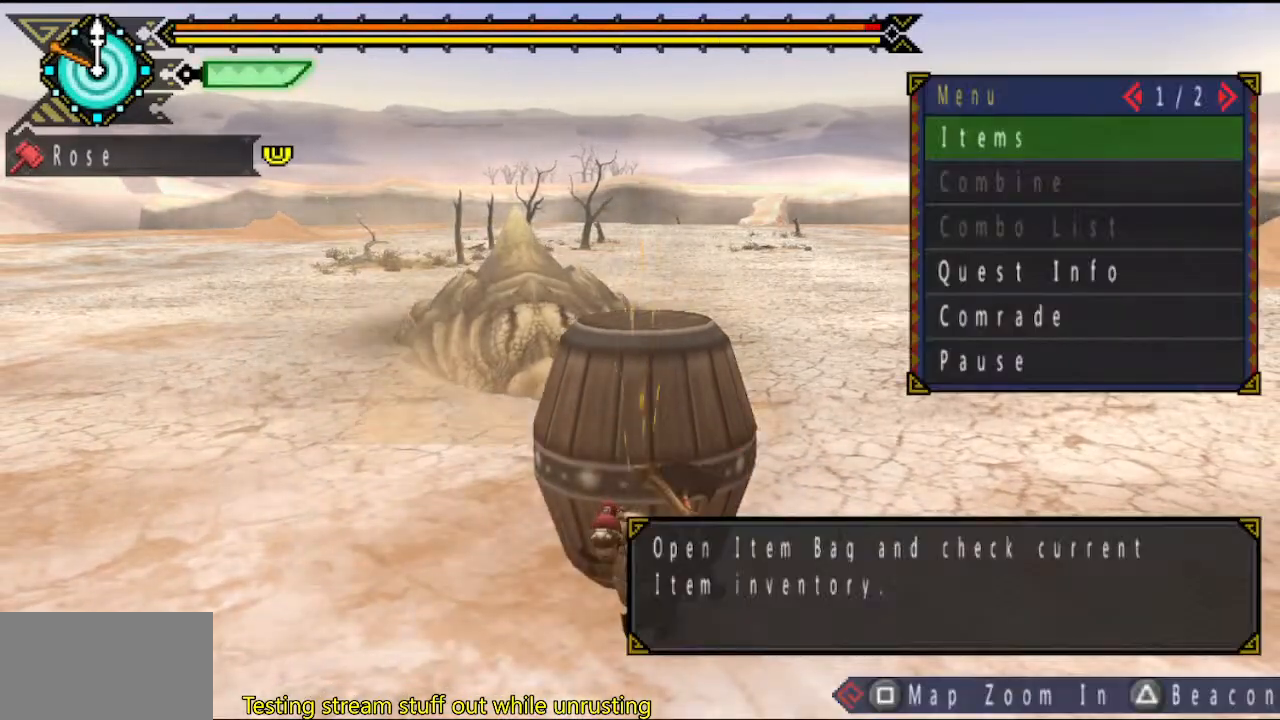
{"buttons": ["DPAD_DOWN"], "left_stick": "down", "right_stick": "center"}
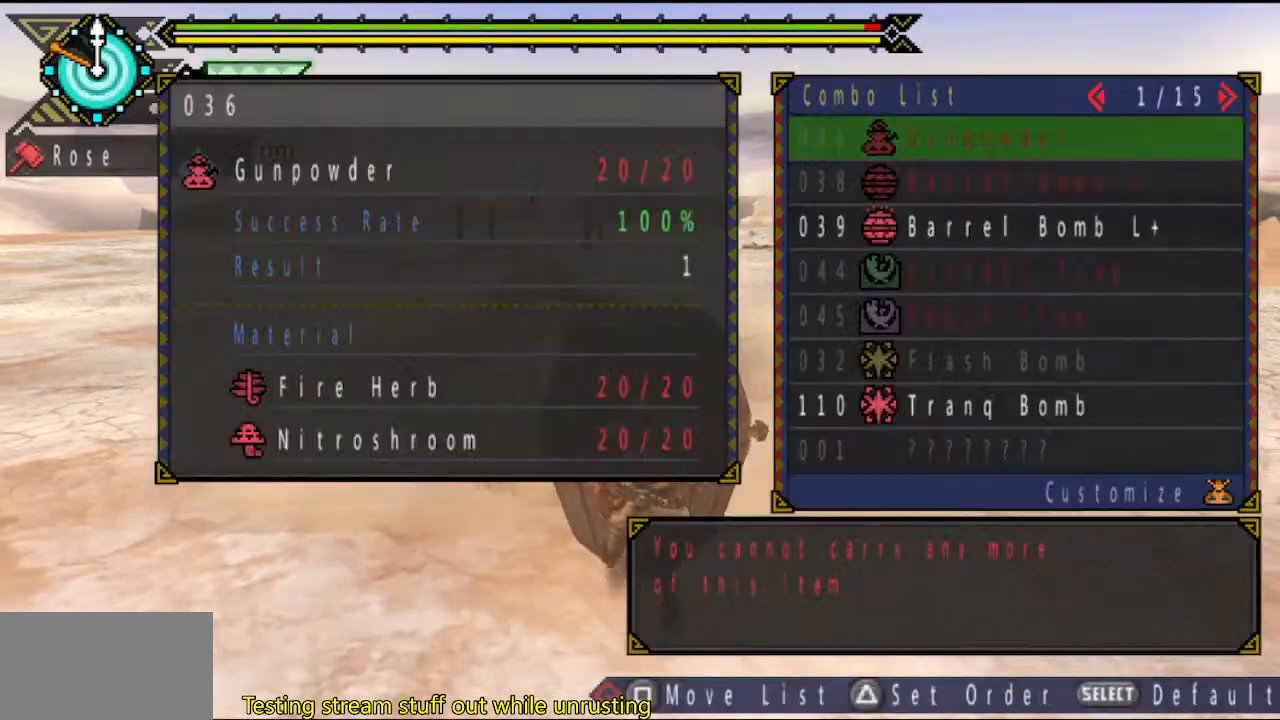
{"buttons": ["CIRCLE"], "left_stick": "down", "right_stick": "center"}